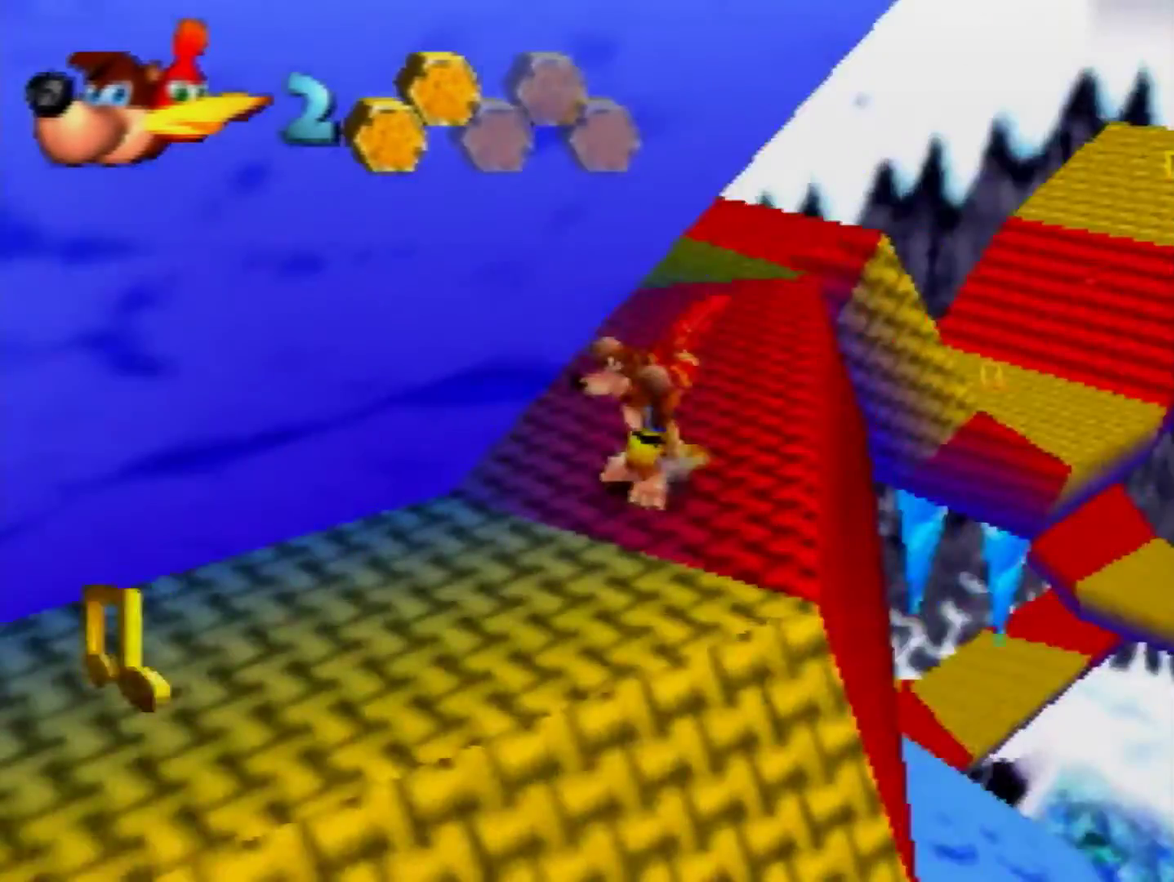
Gameplay with a controller (Nintendo layout); each line is a JSON object with the inputs held at the frame after it. "events" lists button and stick changes between this image and that frame as [ms after this image, input, new state], when the widget could be followed in between. Not read: L3 R3 Z.
{"buttons": [], "left_stick": "up-left", "events": [[40, "left_stick", "up-right"], [80, "C_RIGHT", "down"], [120, "left_stick", "left"], [160, "C_RIGHT", "up"], [520, "left_stick", "up-left"]]}
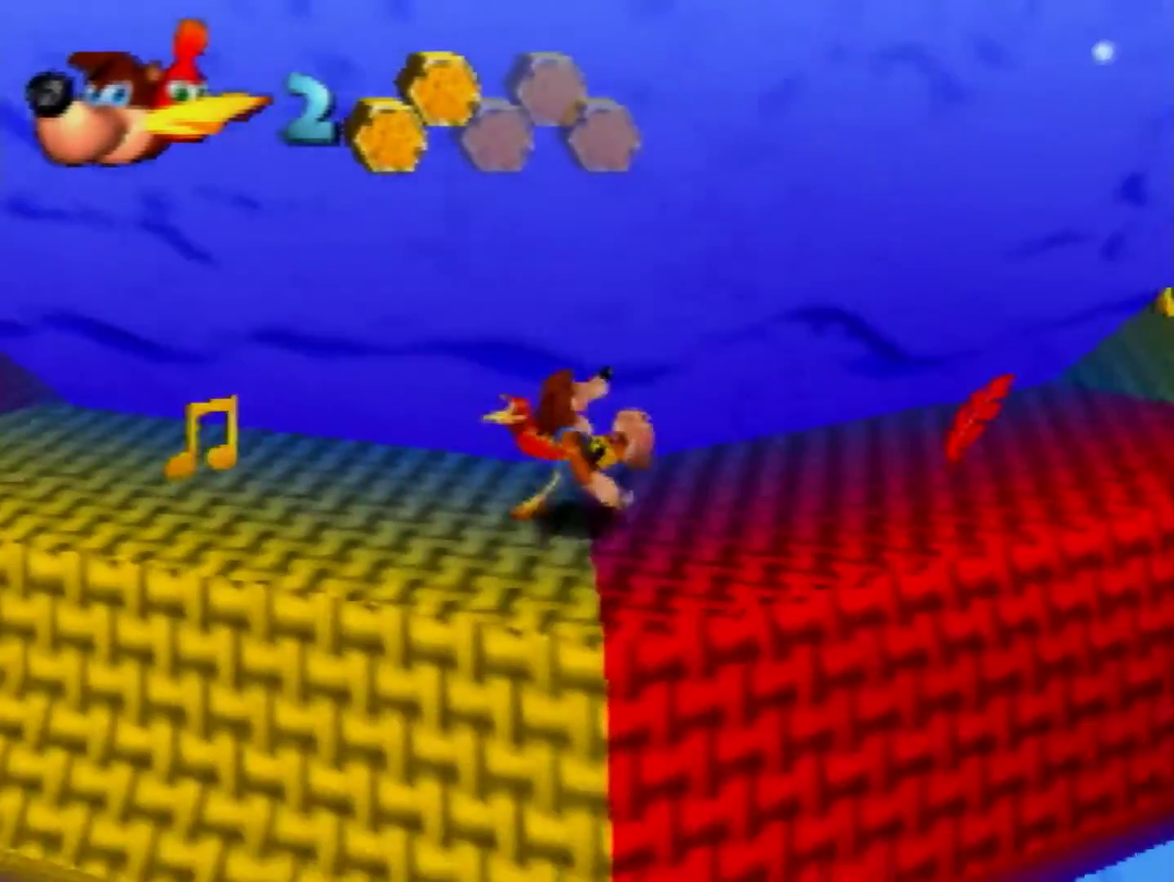
{"buttons": [], "left_stick": "up-left"}
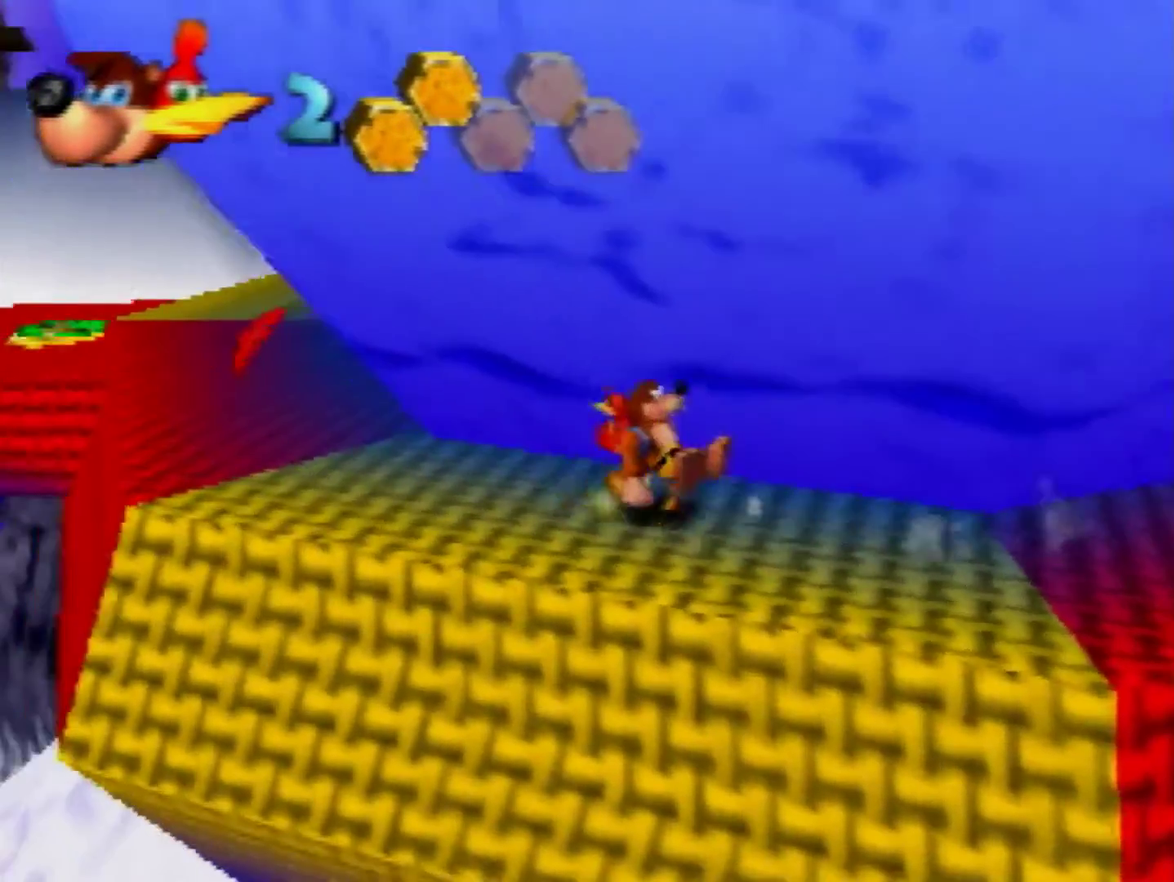
{"buttons": [], "left_stick": "up-left", "events": [[240, "C_LEFT", "down"], [320, "C_LEFT", "up"]]}
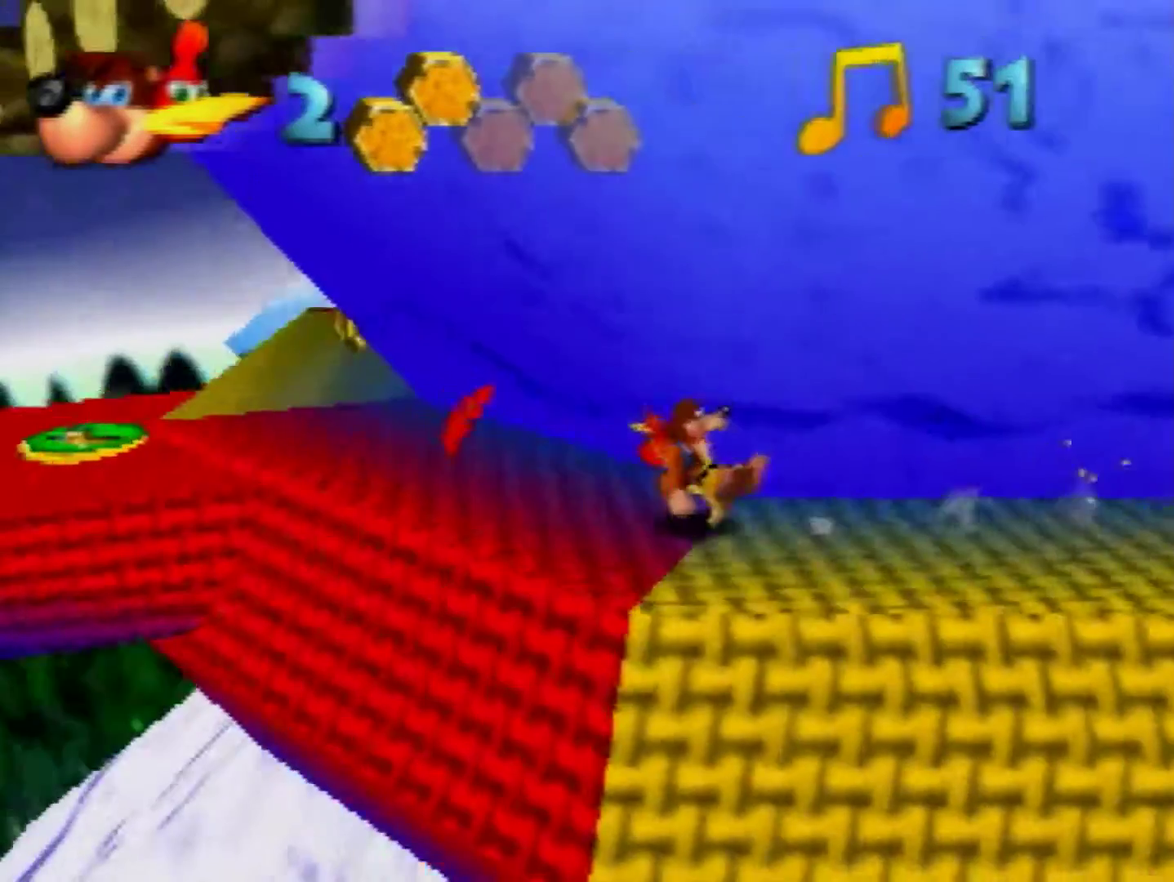
{"buttons": [], "left_stick": "up-left", "events": [[400, "C_LEFT", "down"], [480, "C_LEFT", "up"]]}
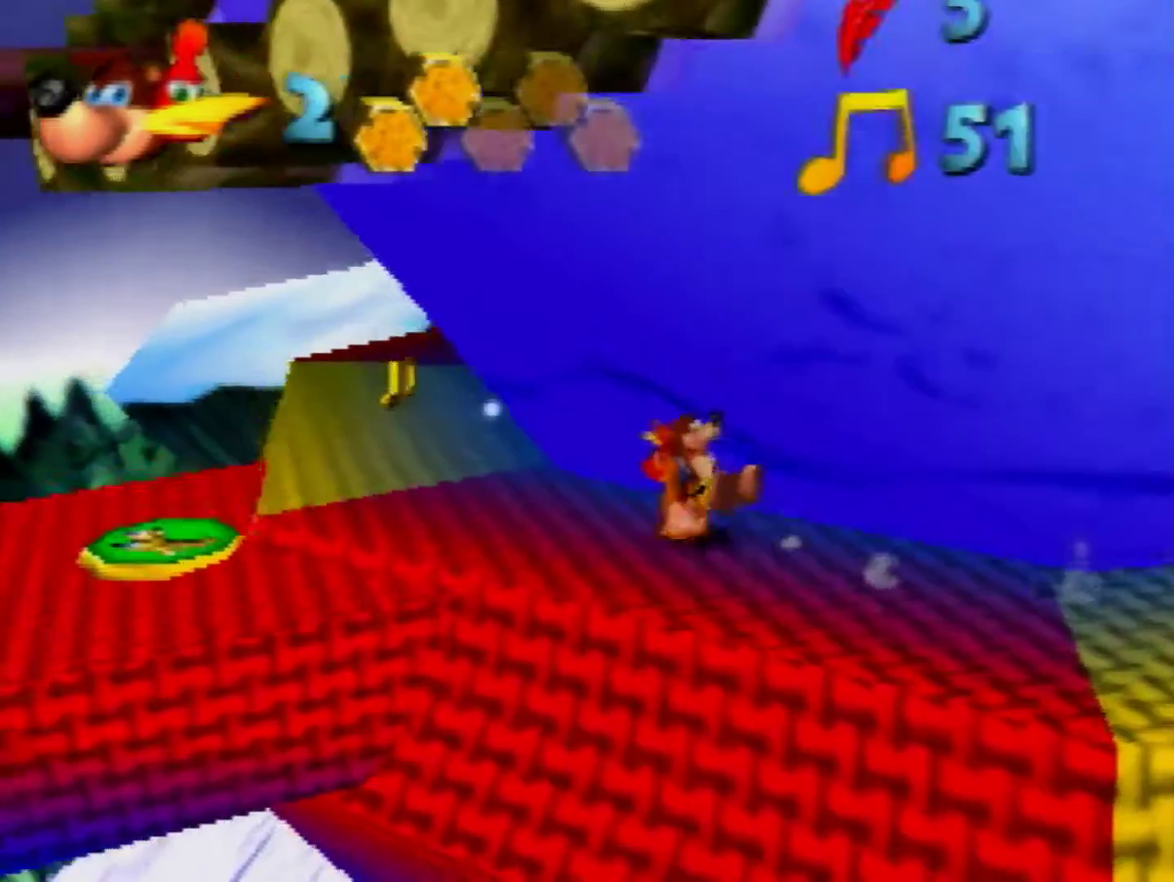
{"buttons": [], "left_stick": "up-left"}
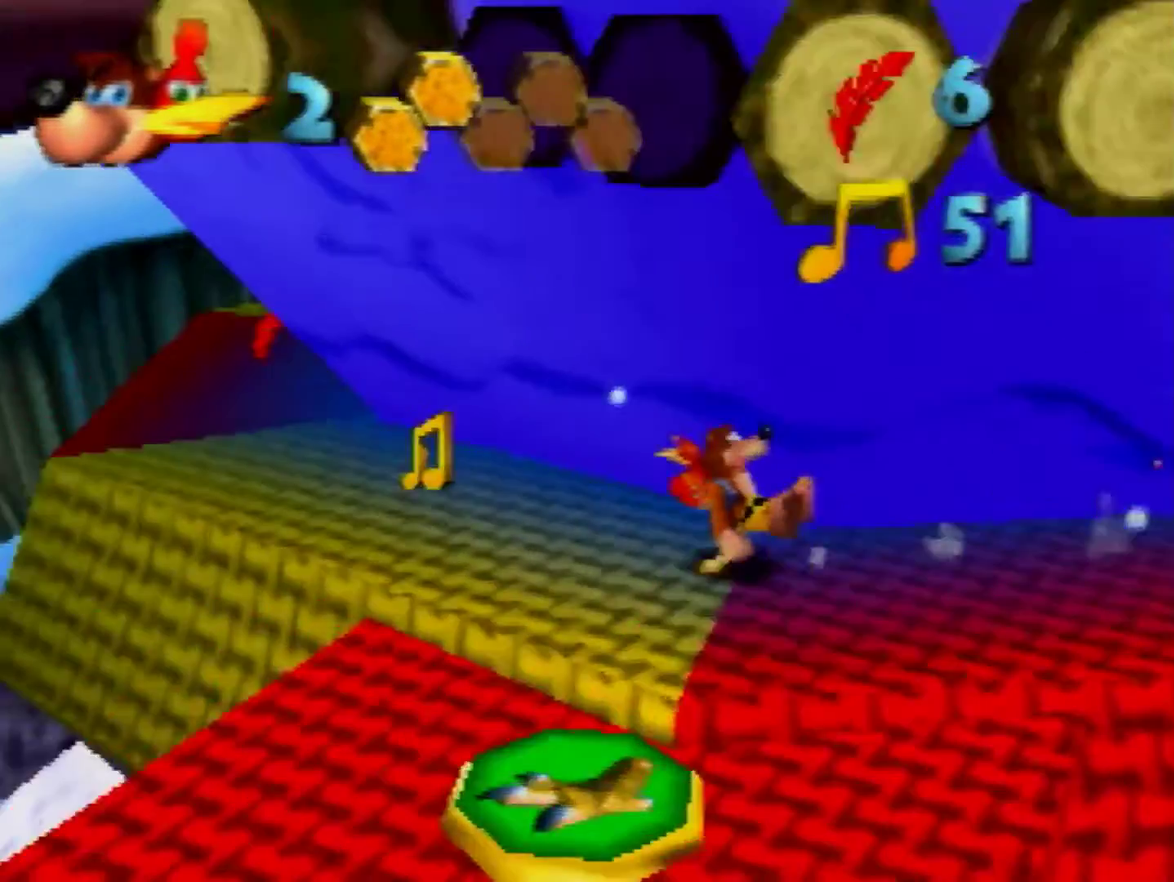
{"buttons": [], "left_stick": "up-left", "events": [[200, "C_LEFT", "down"], [240, "C_LEFT", "up"]]}
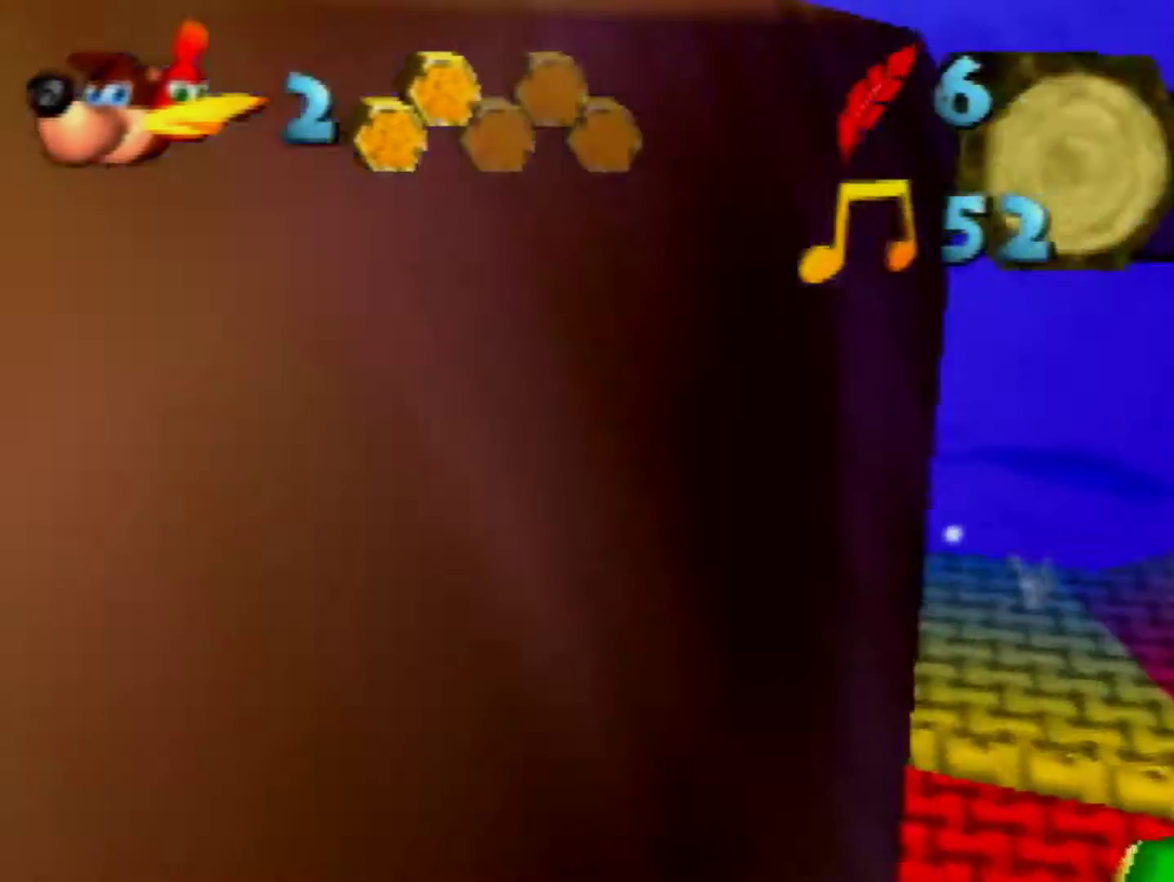
{"buttons": ["C_LEFT"], "left_stick": "up-left", "events": [[160, "left_stick", "left"], [320, "left_stick", "up-left"], [480, "C_LEFT", "down"]]}
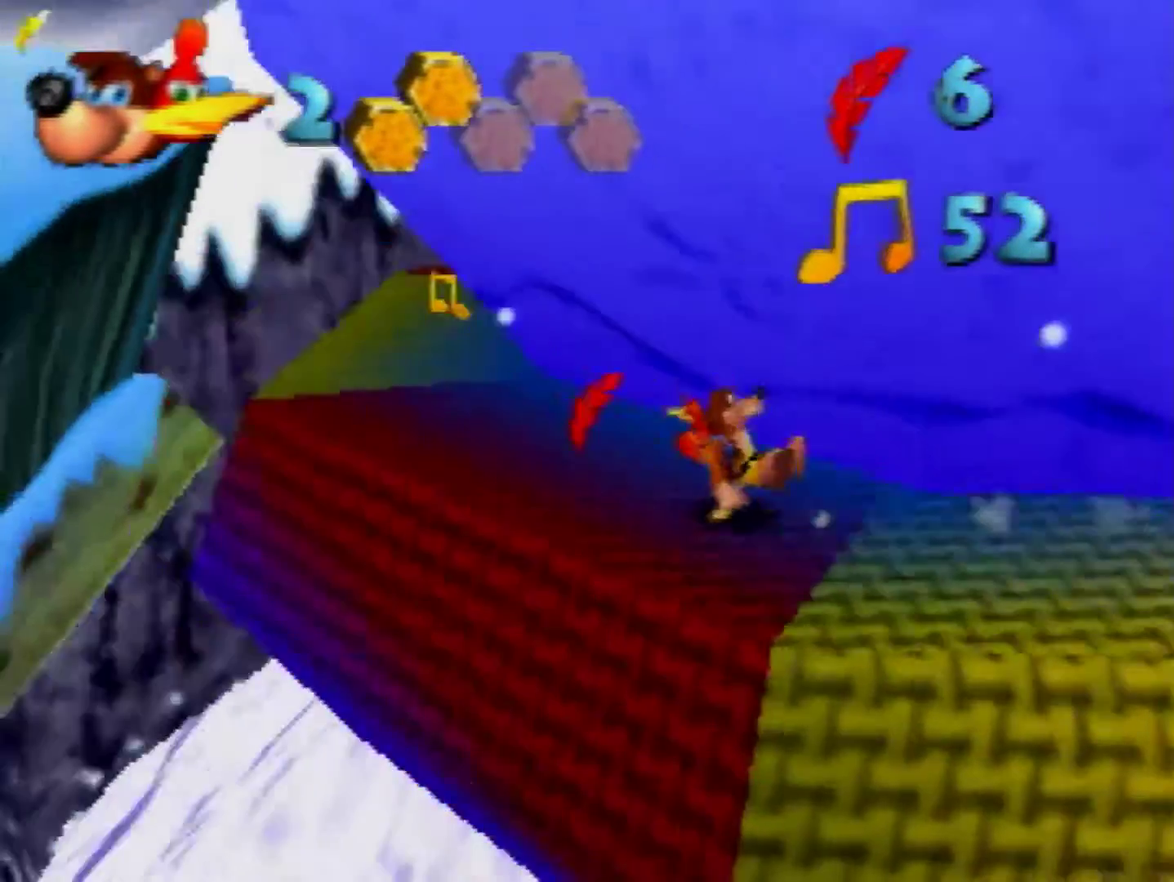
{"buttons": [], "left_stick": "up-left", "events": [[80, "C_LEFT", "up"]]}